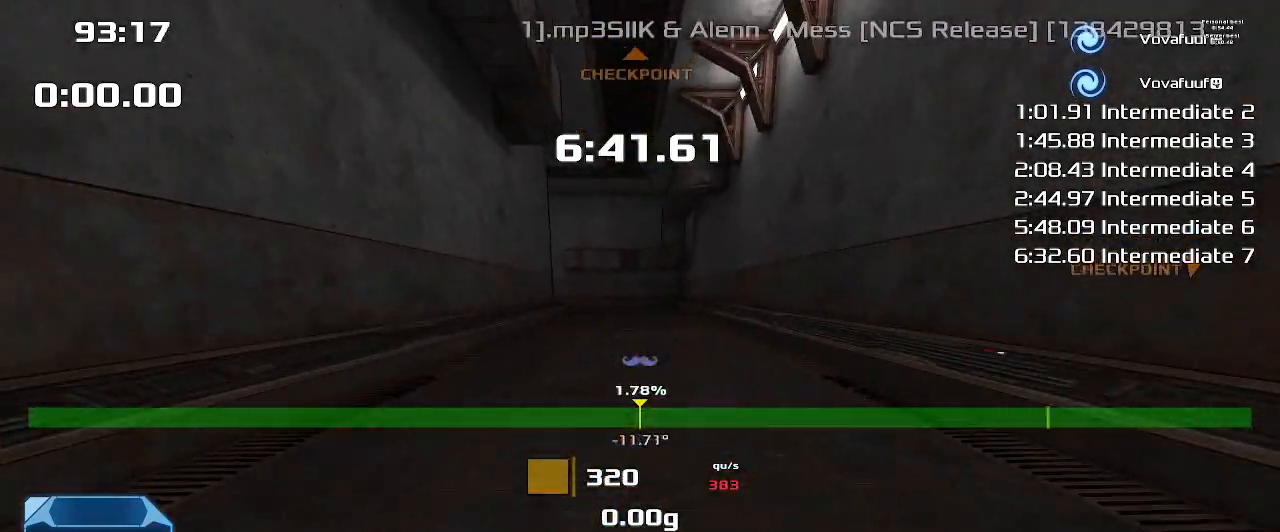
Gameplay with keyboard; each line is a JSON object with the keys held at the frame after it. "events" lists presses ("down") and releases ("up") of "down", "downshift", "left", "right", "up" and "upshift" between this image and that frame as [ms after this image, input, new state], when the widget could be followed in between. No other keys are recorded. Mouse input is not recorded. Key names are as the overlay labels them; some are game actions (e.g. jump) rather than physical keys.
{"keys": ["up"], "events": []}
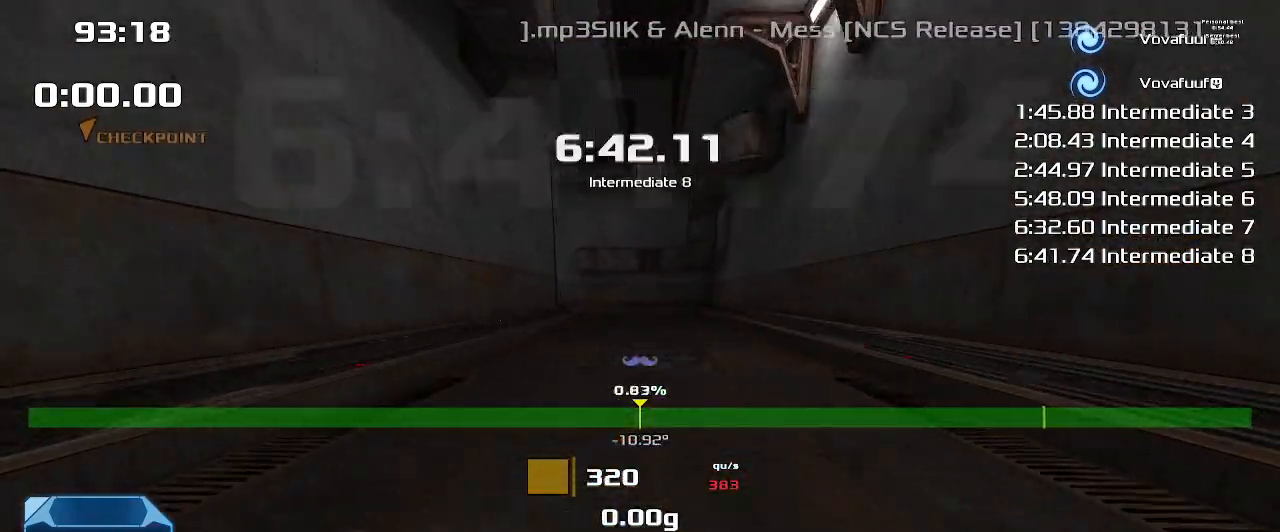
{"keys": ["up"], "events": [[100, "right", "down"], [233, "right", "up"]]}
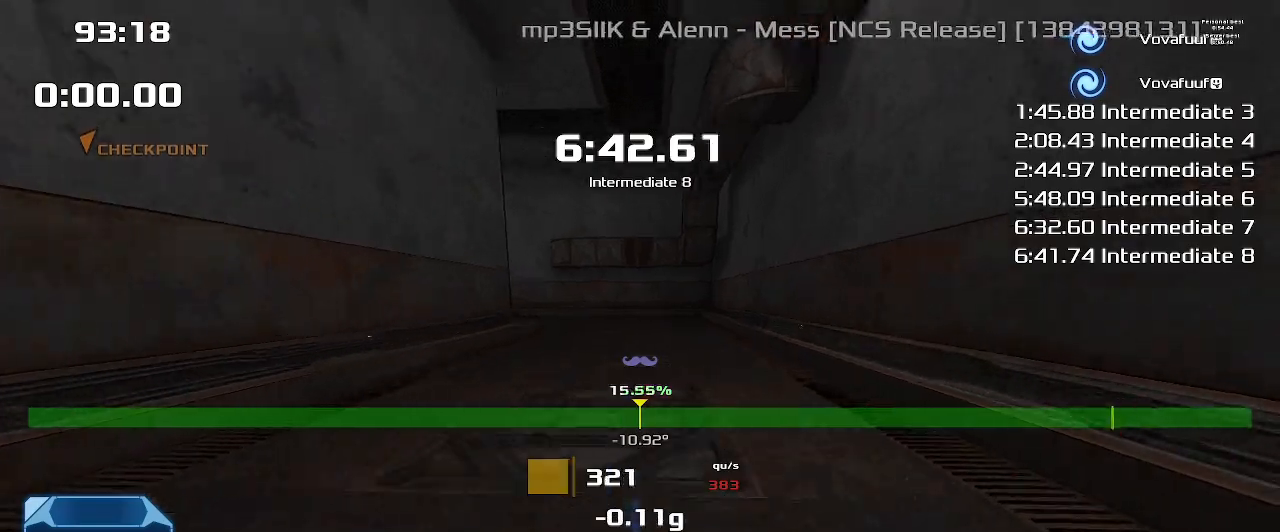
{"keys": ["up"], "events": []}
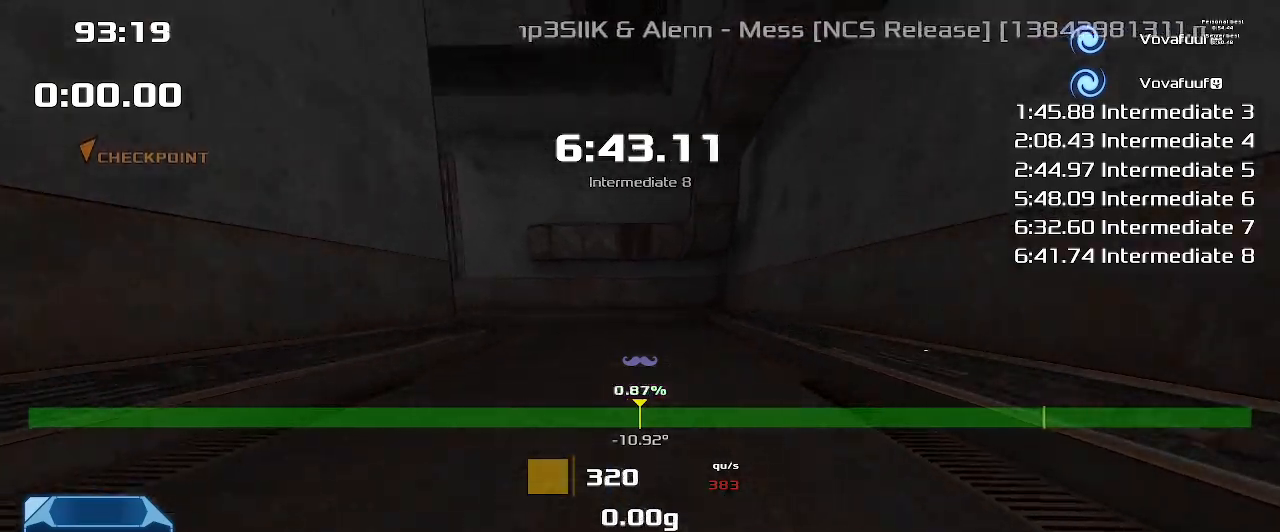
{"keys": ["left", "up"], "events": [[500, "left", "down"]]}
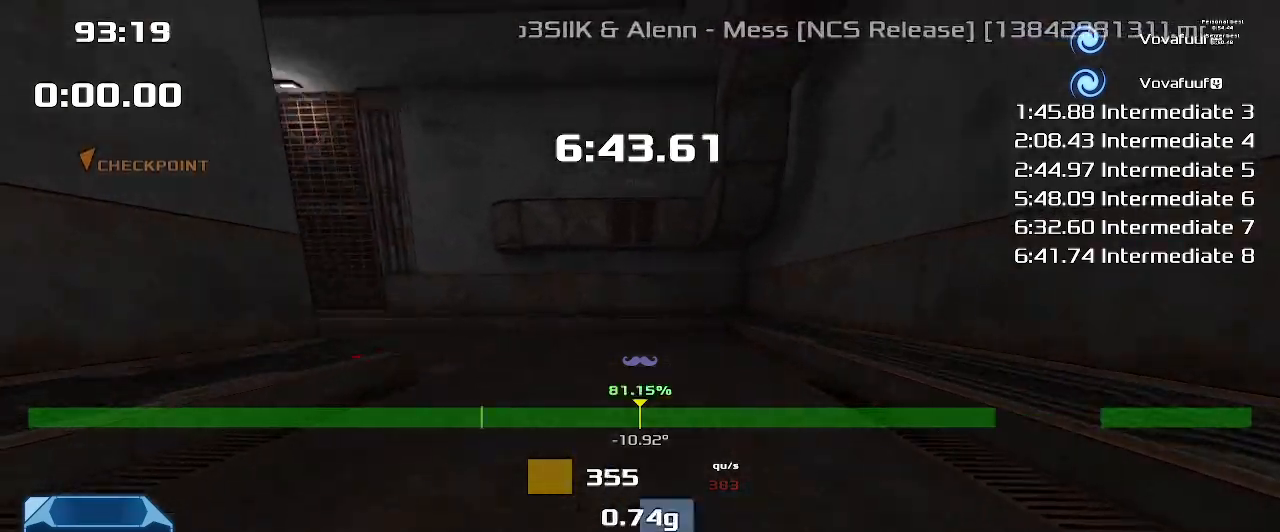
{"keys": ["left", "up"], "events": []}